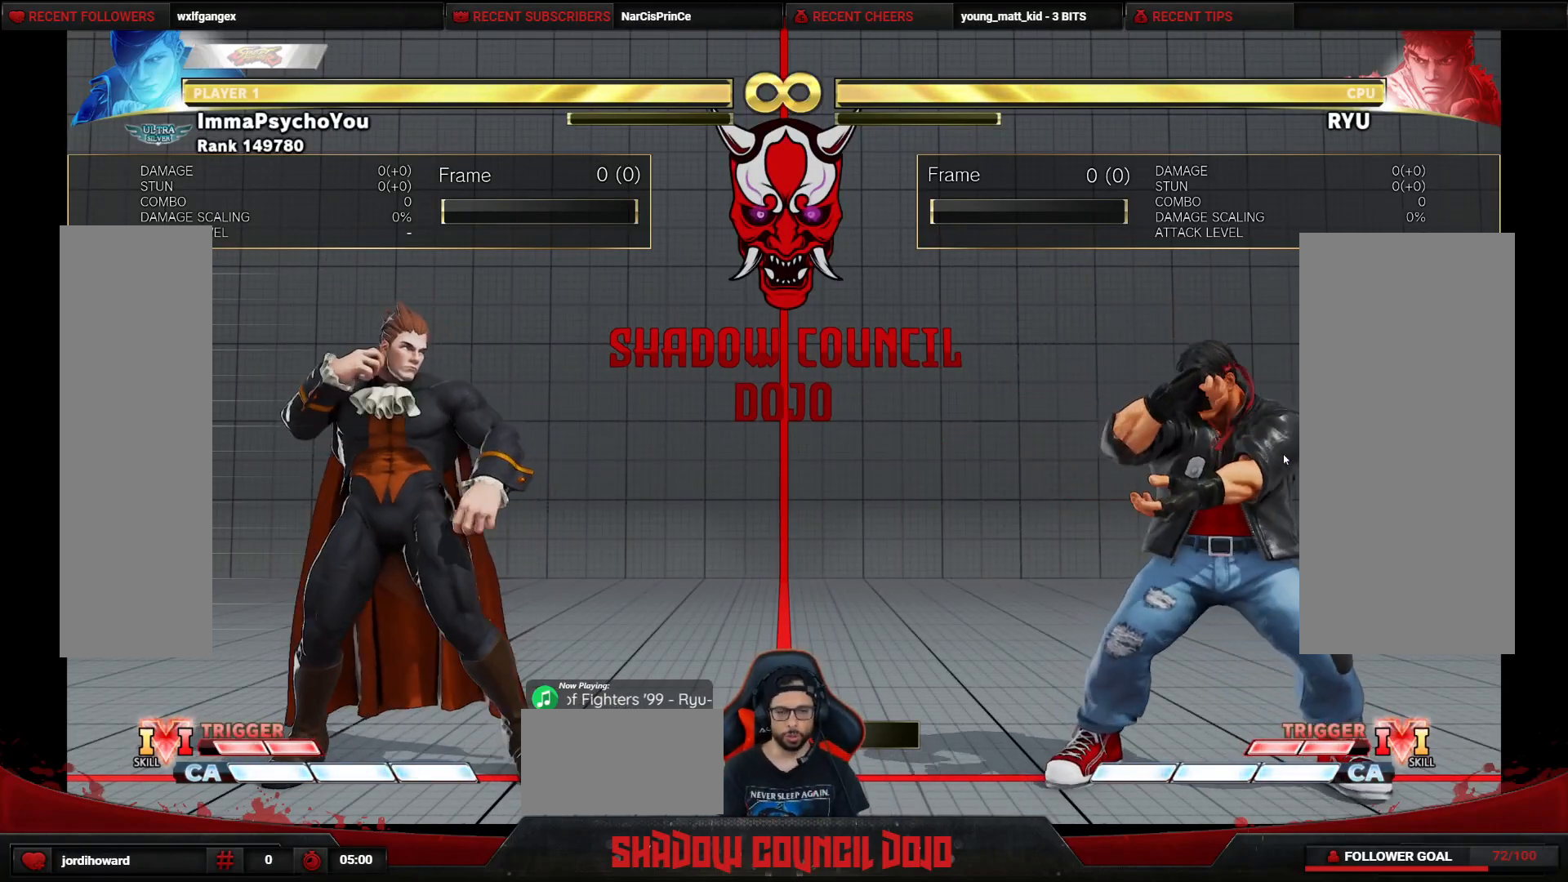
Gameplay with a controller (arcade stick); each line is a JSON object with the inputs held at the frame after it. "events" lists button and stick changes between this image and that frame as [ms after this image, input, new state], when the widget could be followed in between. Not read: L3 LK LP MP R3.
{"buttons": ["DPAD_RIGHT"], "events": [[117, "DPAD_RIGHT", "down"]]}
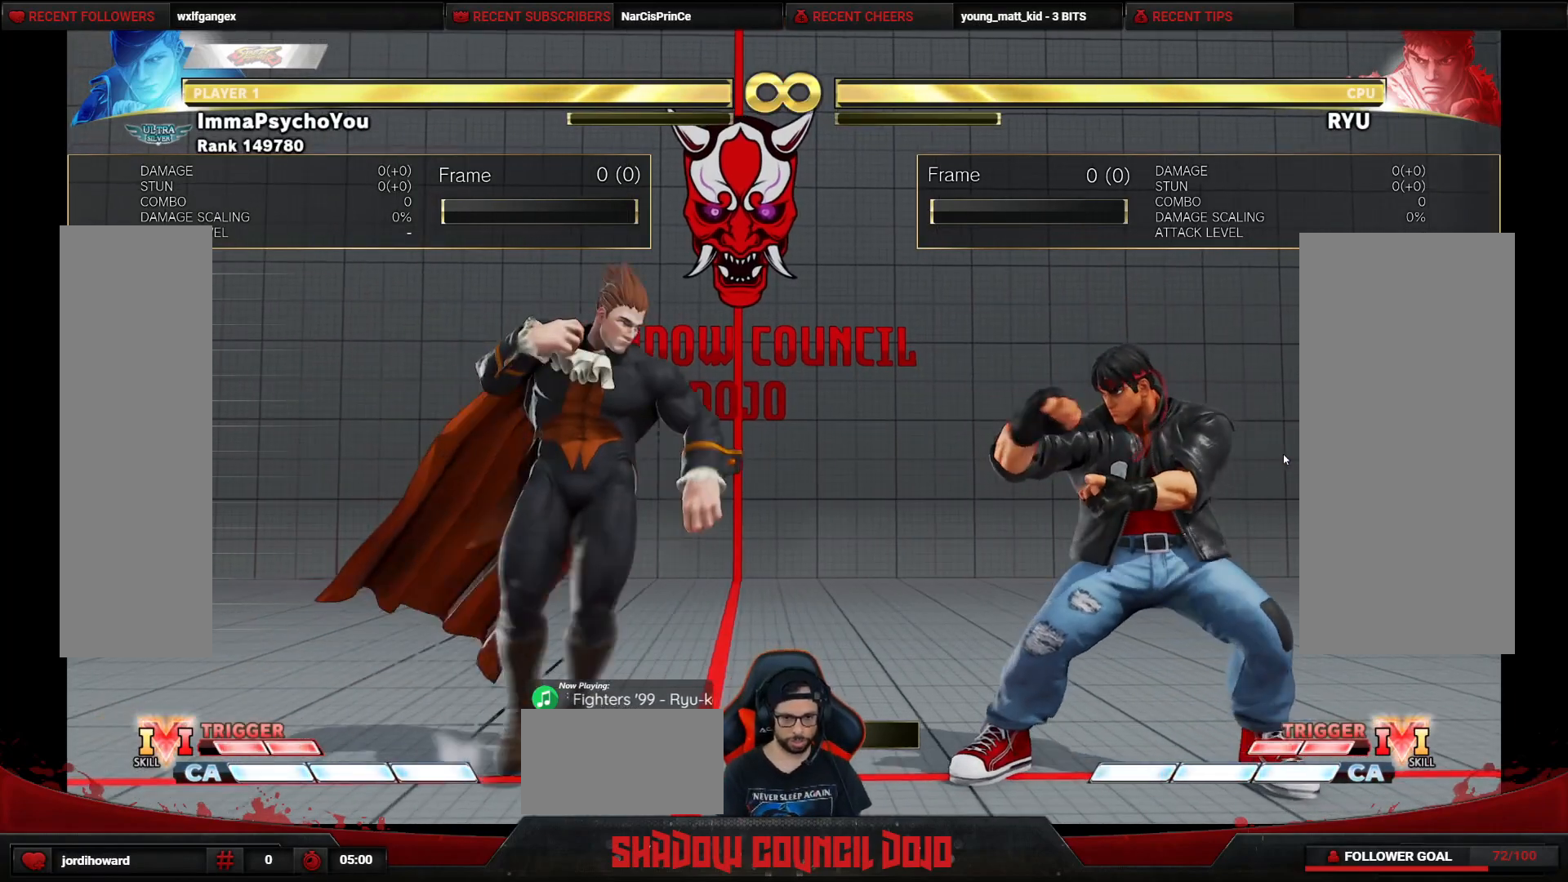
{"buttons": ["DPAD_RIGHT"], "events": []}
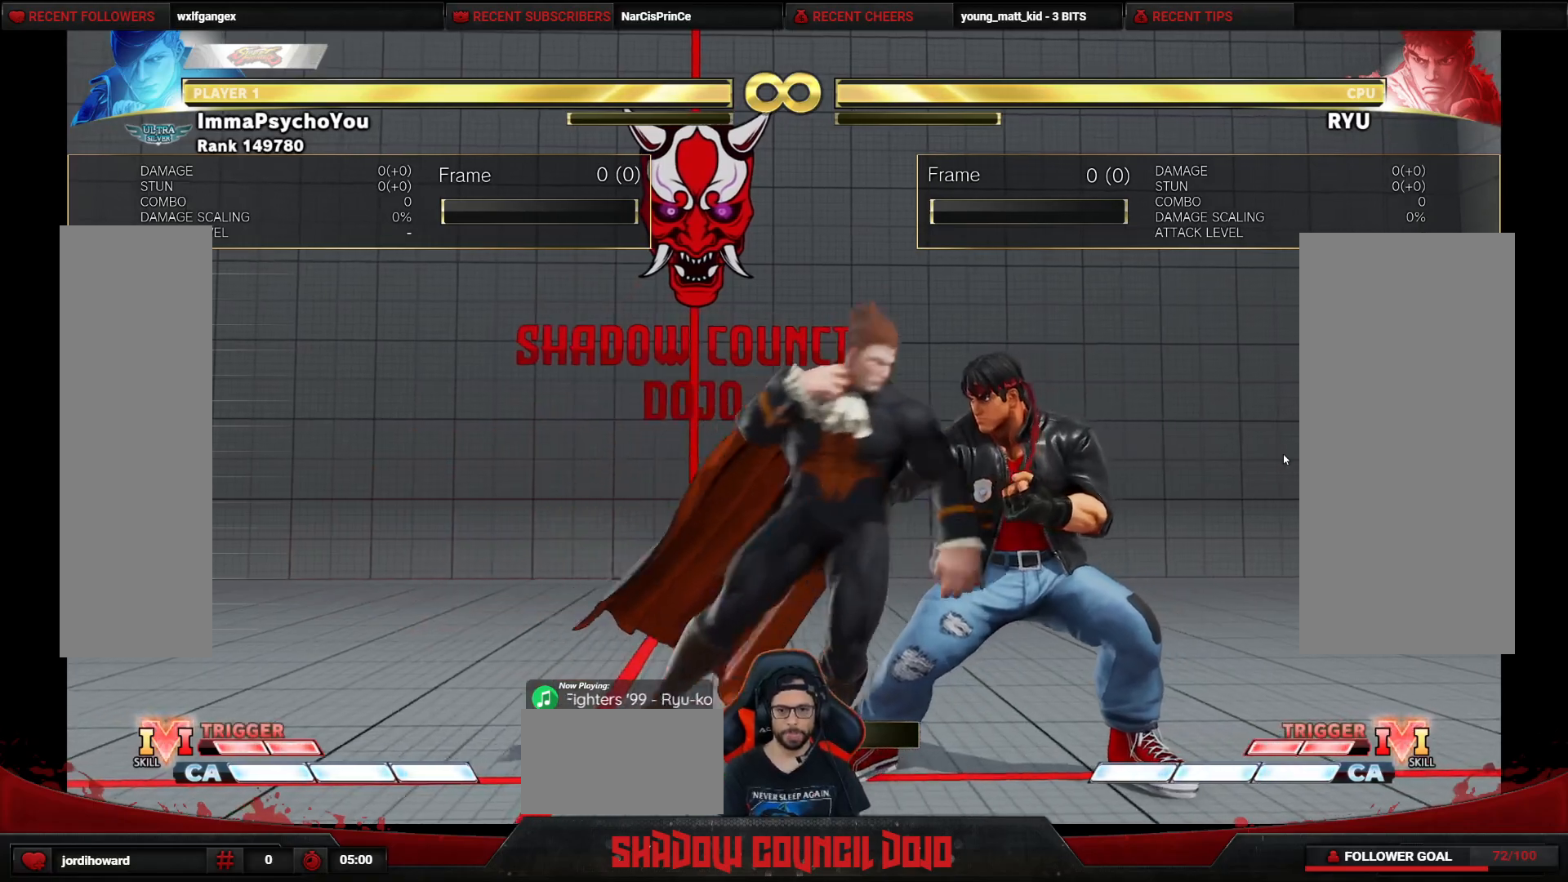
{"buttons": ["DPAD_DOWN", "DPAD_LEFT"], "events": [[33, "TRIANGLE", "down"], [117, "DPAD_LEFT", "down"], [117, "DPAD_RIGHT", "up"], [133, "DPAD_DOWN", "down"], [133, "TRIANGLE", "up"]]}
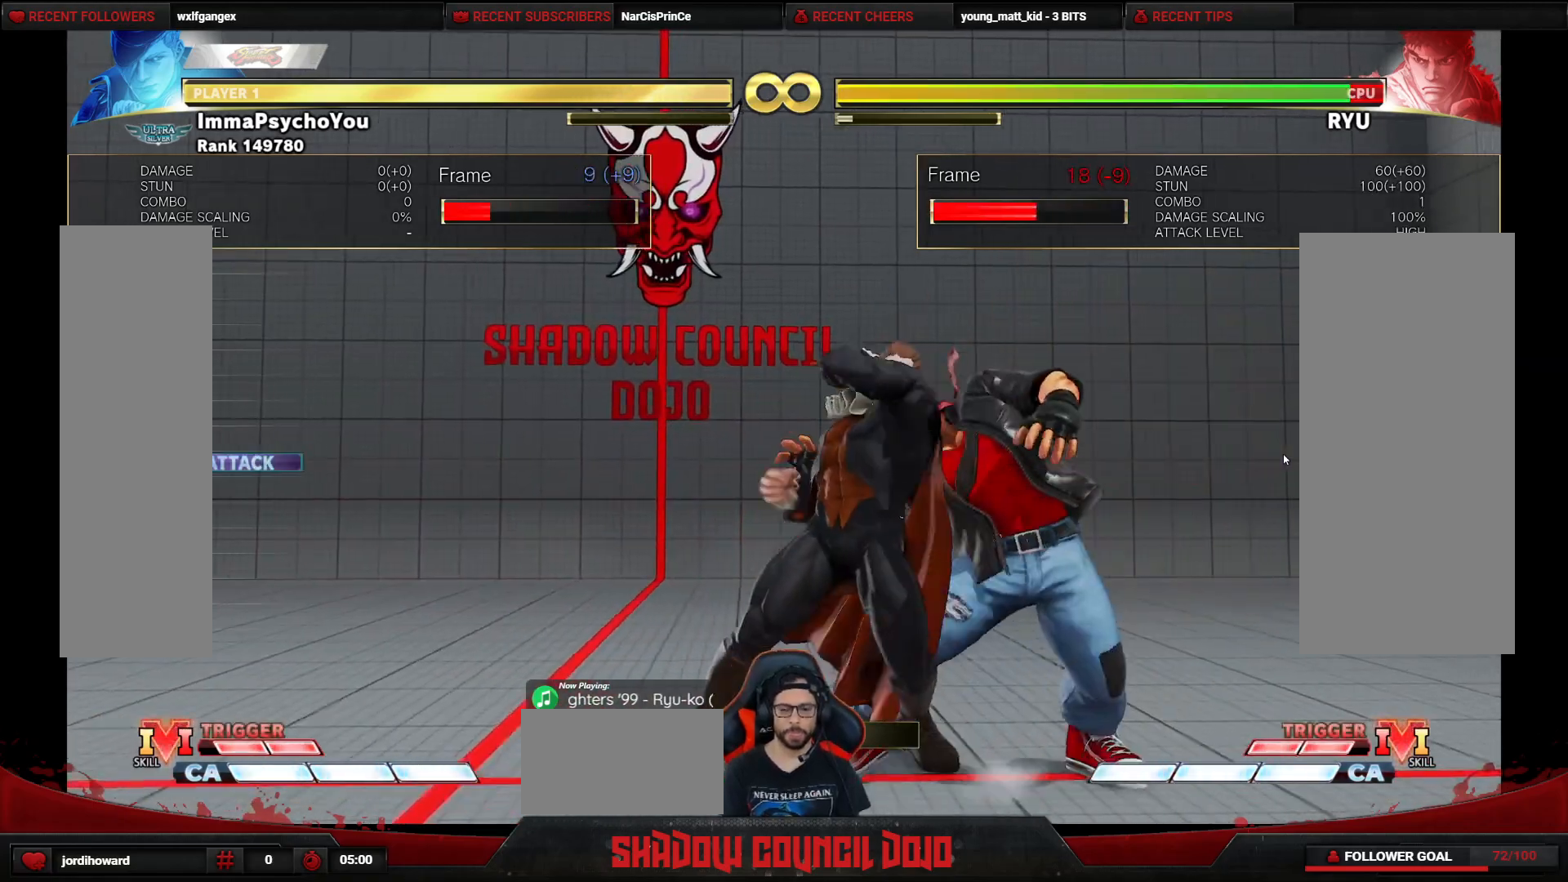
{"buttons": ["TRIANGLE"], "events": [[117, "R1", "down"], [233, "R1", "up"], [350, "R1", "down"], [350, "TRIANGLE", "down"], [417, "DPAD_LEFT", "up"], [467, "DPAD_DOWN", "up"], [500, "R1", "up"]]}
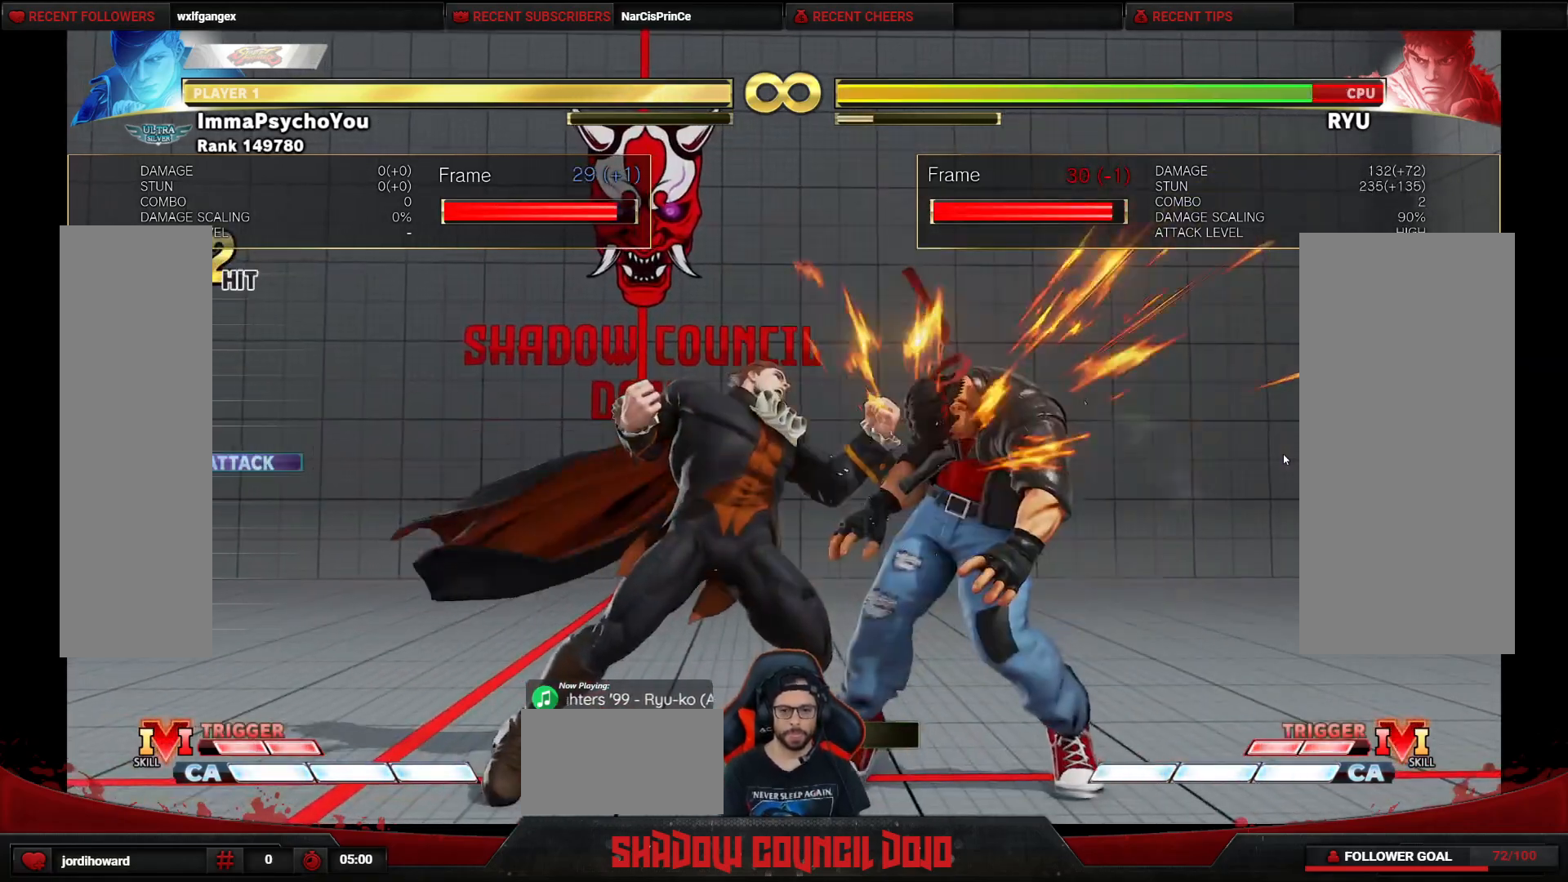
{"buttons": ["DPAD_RIGHT"], "events": [[17, "TRIANGLE", "up"], [83, "DPAD_DOWN", "down"], [167, "DPAD_RIGHT", "down"], [183, "DPAD_DOWN", "up"], [233, "R1", "down"], [250, "DPAD_DOWN", "down"], [283, "DPAD_RIGHT", "up"], [300, "R1", "up"], [350, "DPAD_DOWN", "up"], [350, "DPAD_RIGHT", "down"], [400, "DPAD_DOWN", "down"], [400, "R1", "down"], [417, "DPAD_RIGHT", "up"], [467, "DPAD_RIGHT", "down"], [467, "R1", "up"], [500, "DPAD_DOWN", "up"]]}
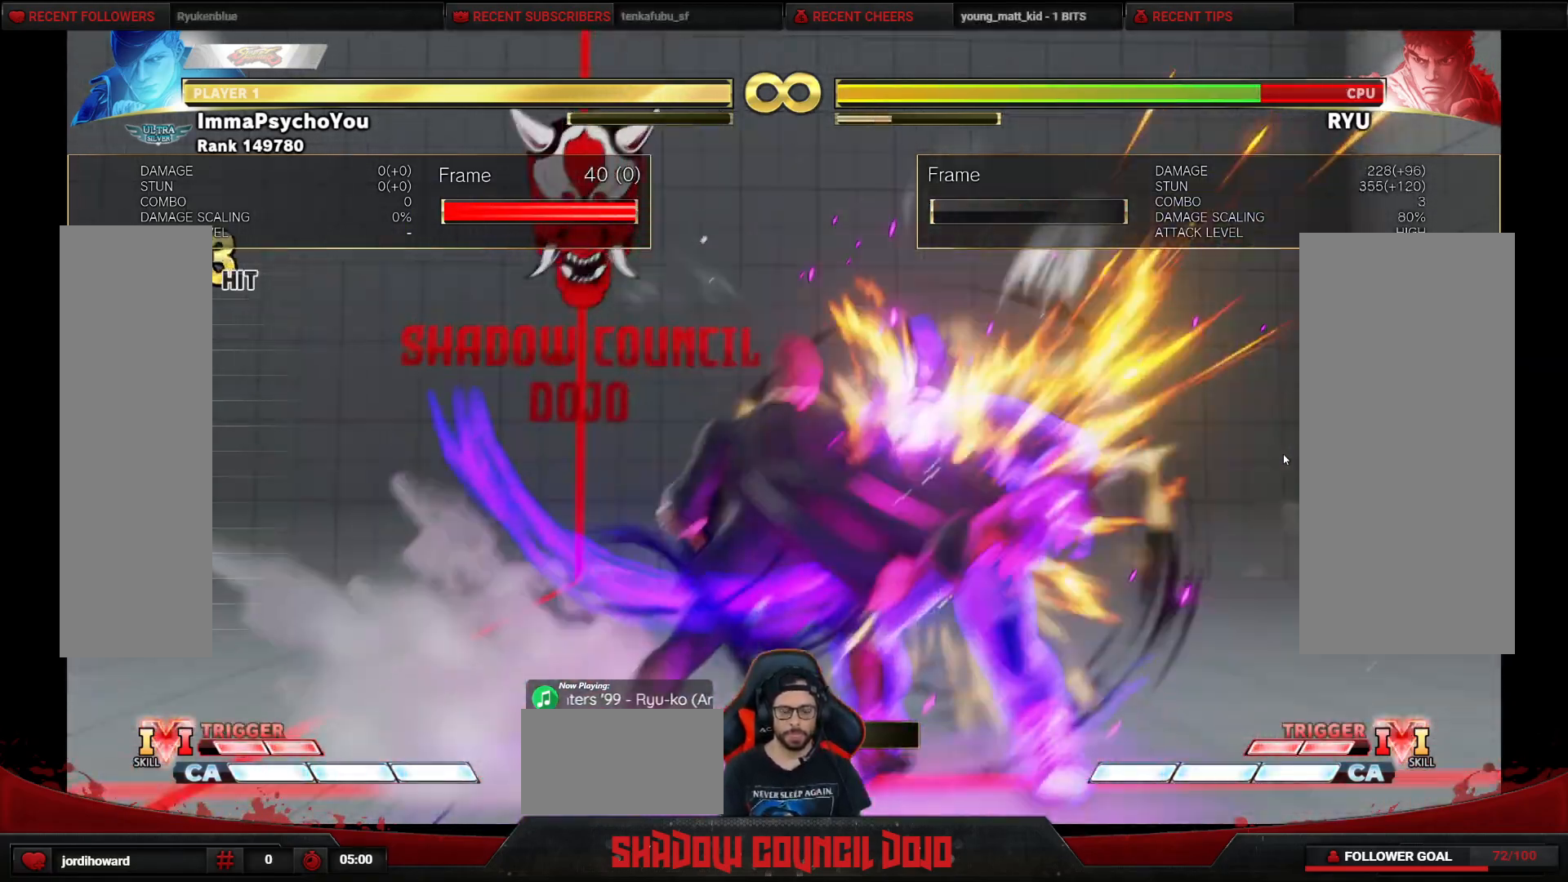
{"buttons": [], "events": [[17, "R1", "down"], [83, "DPAD_RIGHT", "up"], [117, "R1", "up"], [300, "START", "down"], [400, "START", "up"]]}
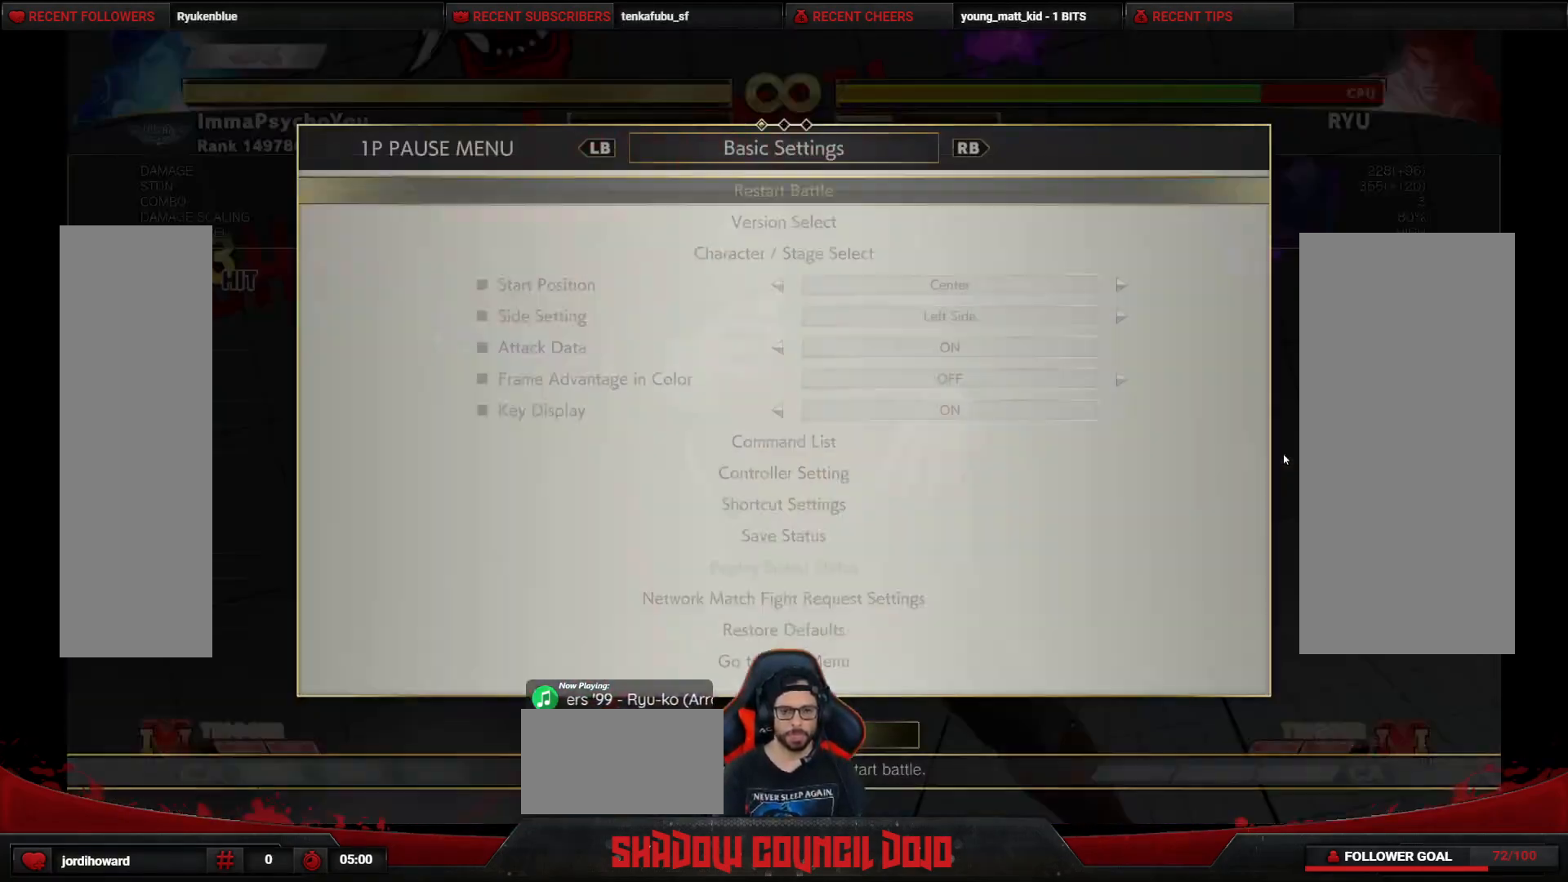
{"buttons": [], "events": [[400, "CROSS", "down"], [450, "CROSS", "up"]]}
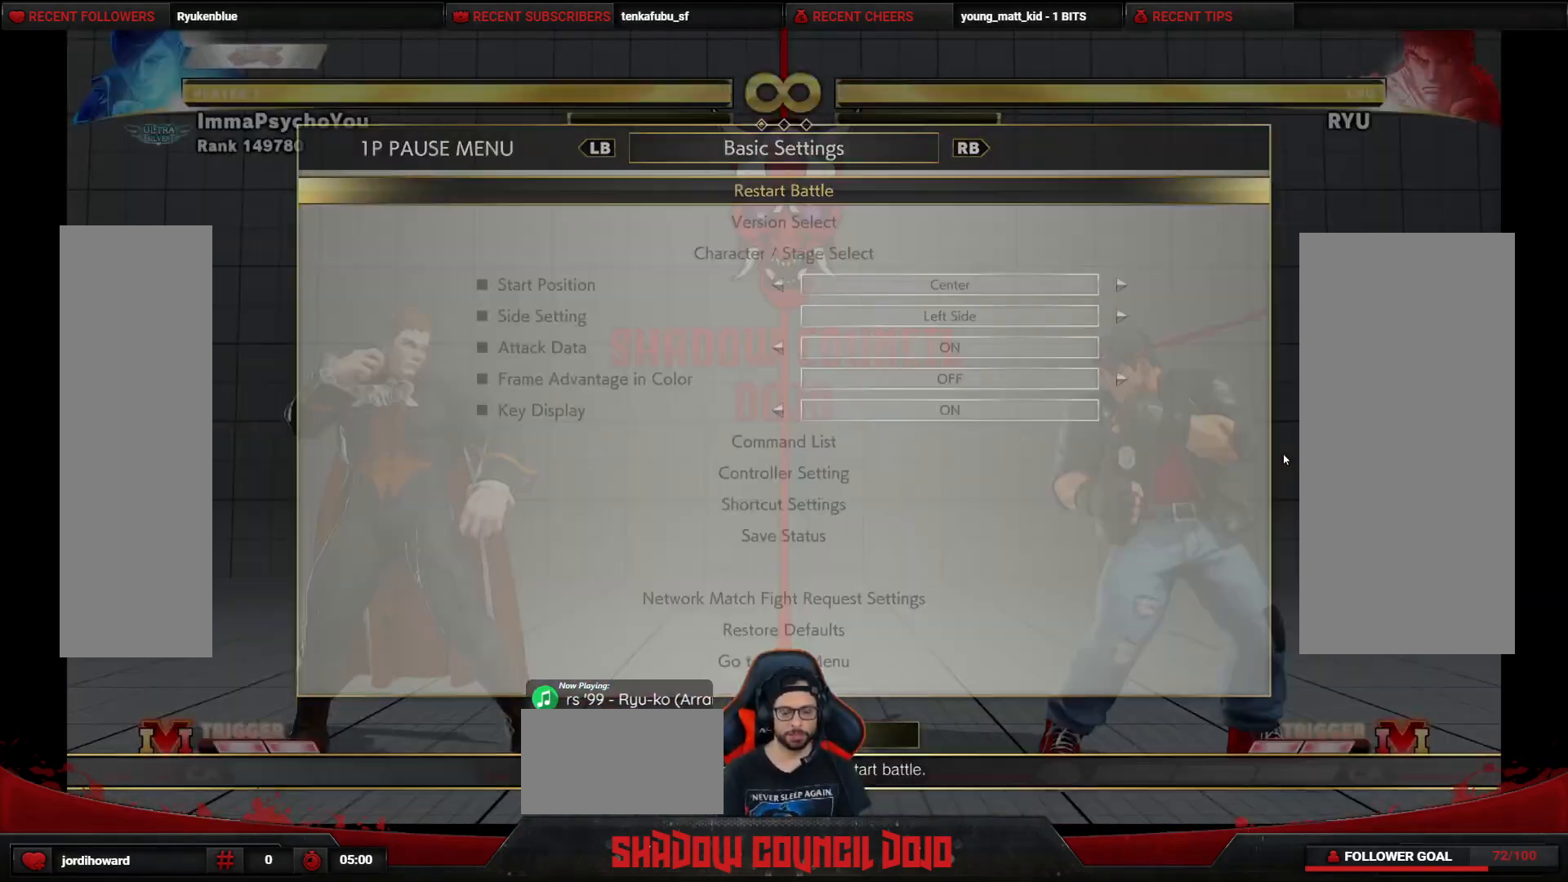
{"buttons": [], "events": [[250, "DPAD_RIGHT", "down"], [300, "DPAD_RIGHT", "up"], [400, "DPAD_RIGHT", "down"], [483, "DPAD_RIGHT", "up"]]}
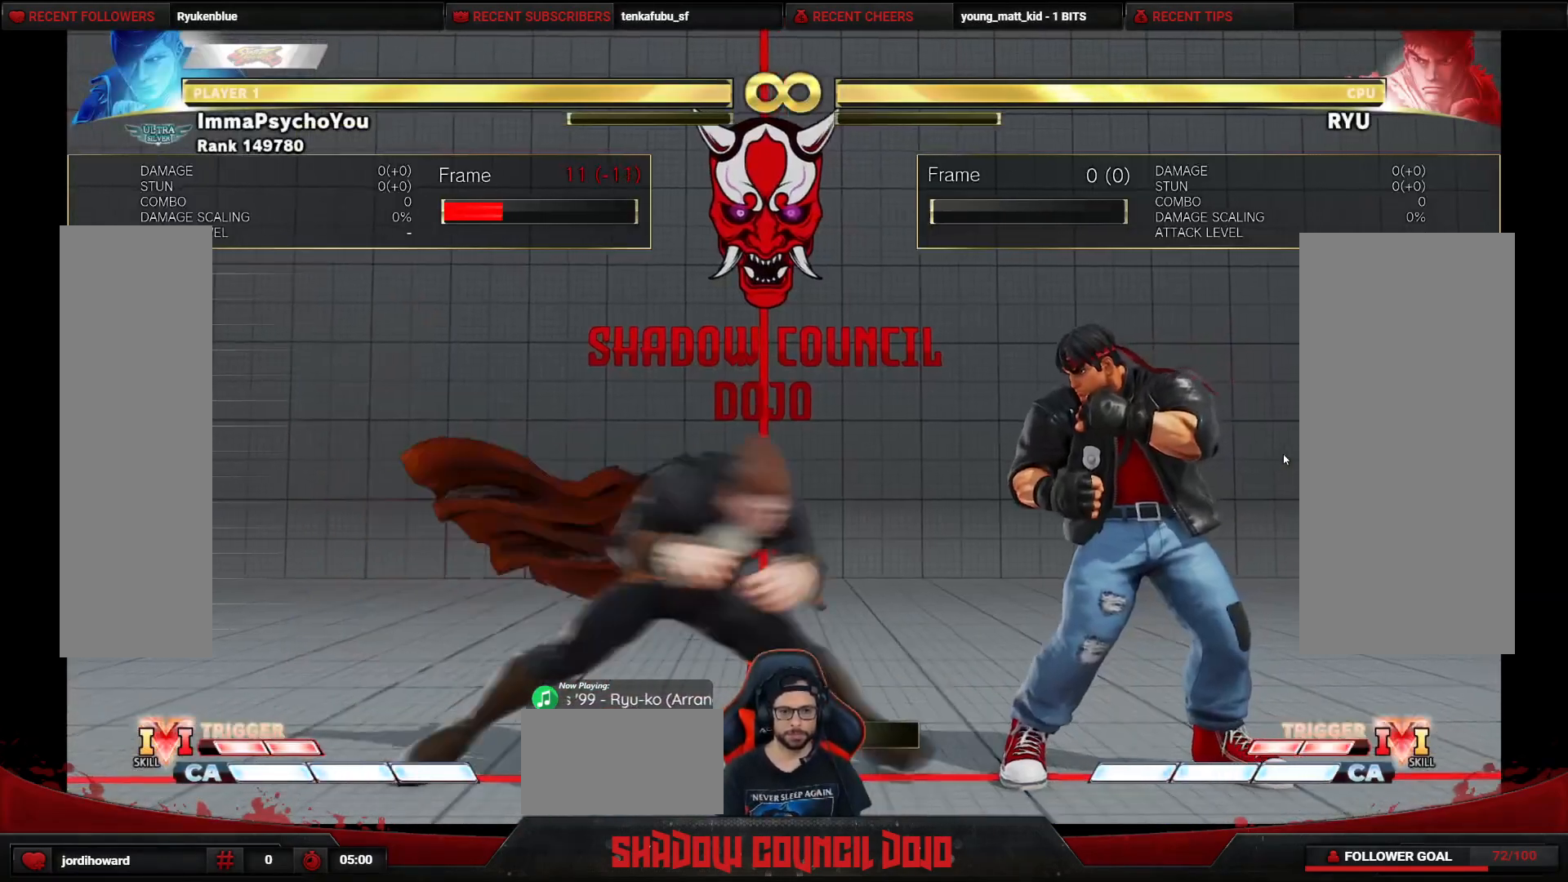
{"buttons": ["DPAD_DOWN", "DPAD_LEFT"], "events": [[67, "DPAD_RIGHT", "down"], [117, "DPAD_RIGHT", "up"], [217, "DPAD_RIGHT", "down"], [483, "DPAD_LEFT", "down"], [483, "DPAD_RIGHT", "up"], [500, "DPAD_DOWN", "down"]]}
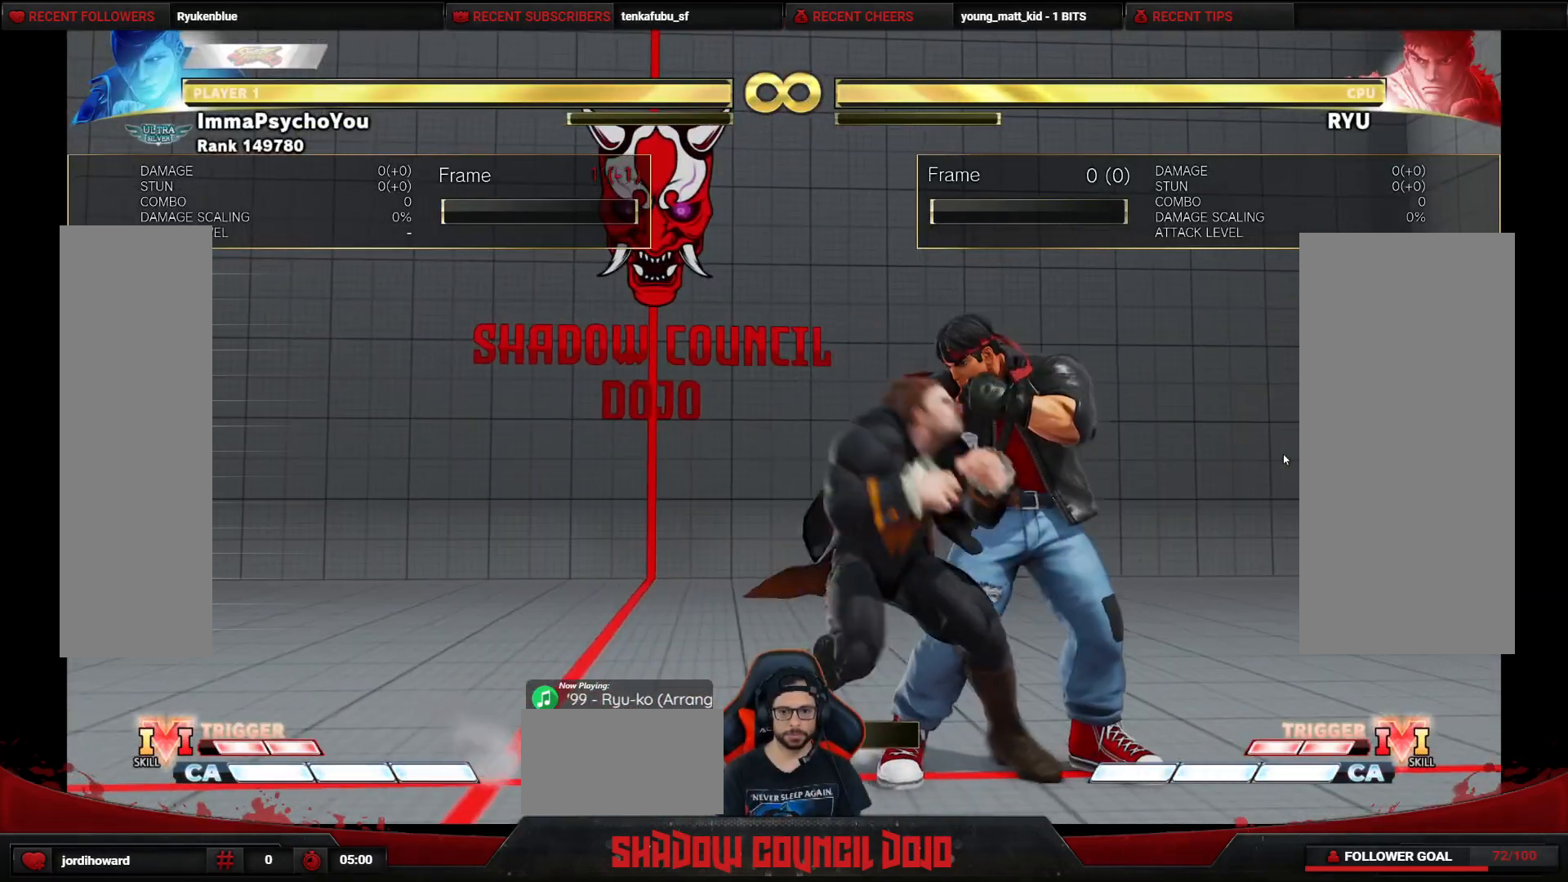
{"buttons": ["SQUARE", "DPAD_DOWN", "DPAD_LEFT"], "events": [[183, "CROSS", "down"], [267, "CROSS", "up"], [367, "SQUARE", "down"], [417, "SQUARE", "up"], [483, "SQUARE", "down"]]}
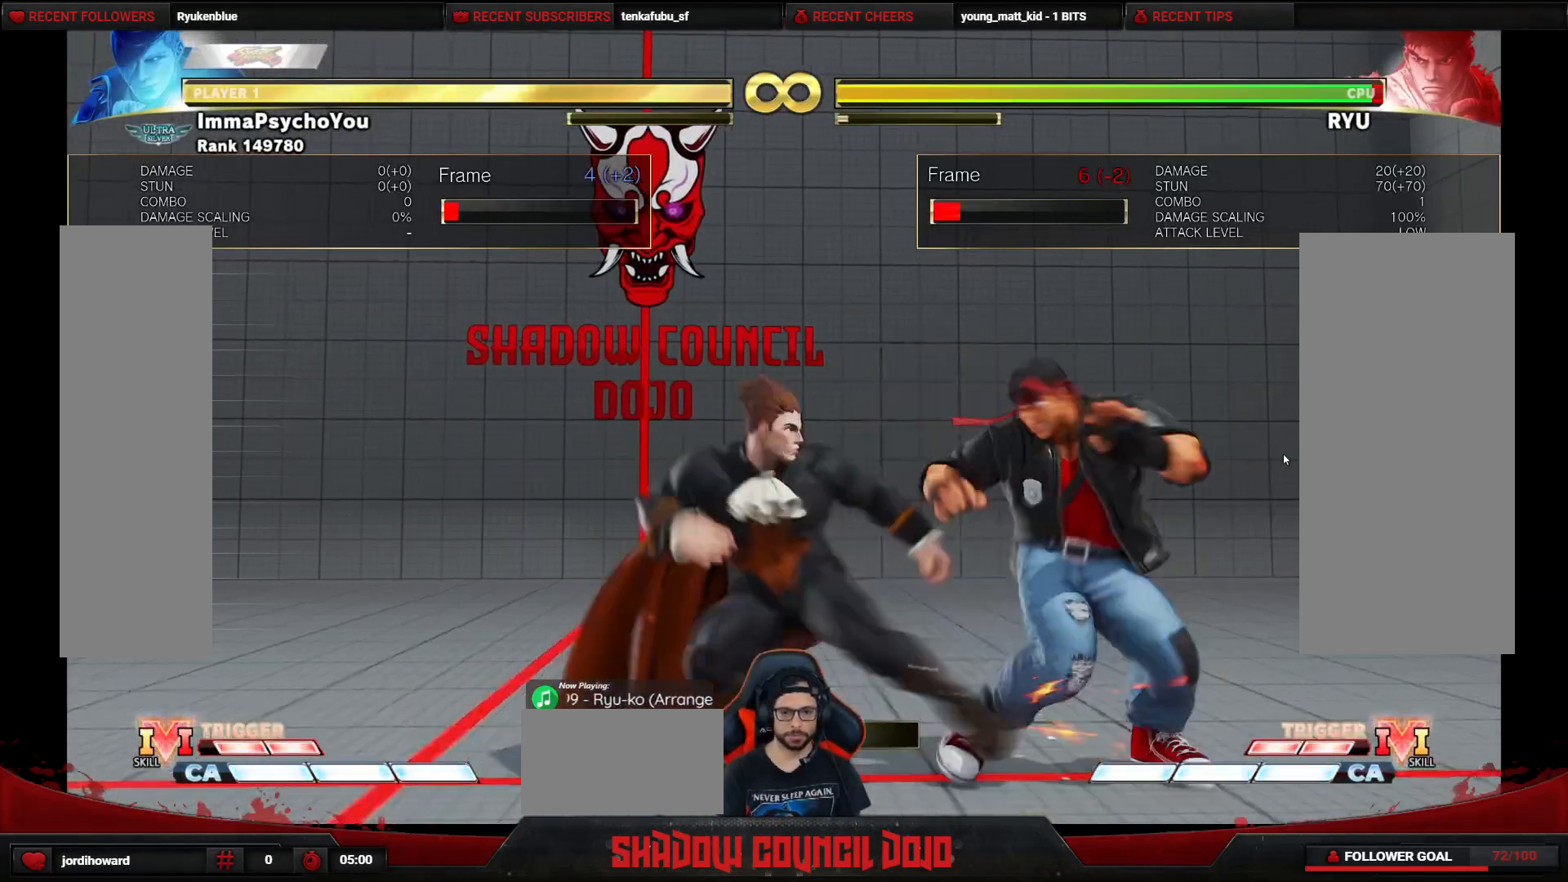
{"buttons": ["DPAD_DOWN"], "events": [[67, "SQUARE", "up"], [133, "SQUARE", "down"], [217, "SQUARE", "up"], [267, "SQUARE", "down"], [350, "SQUARE", "up"], [367, "DPAD_LEFT", "up"], [383, "DPAD_RIGHT", "down"], [417, "DPAD_DOWN", "up"], [450, "SQUARE", "down"], [483, "DPAD_DOWN", "down"], [500, "DPAD_RIGHT", "up"], [500, "SQUARE", "up"]]}
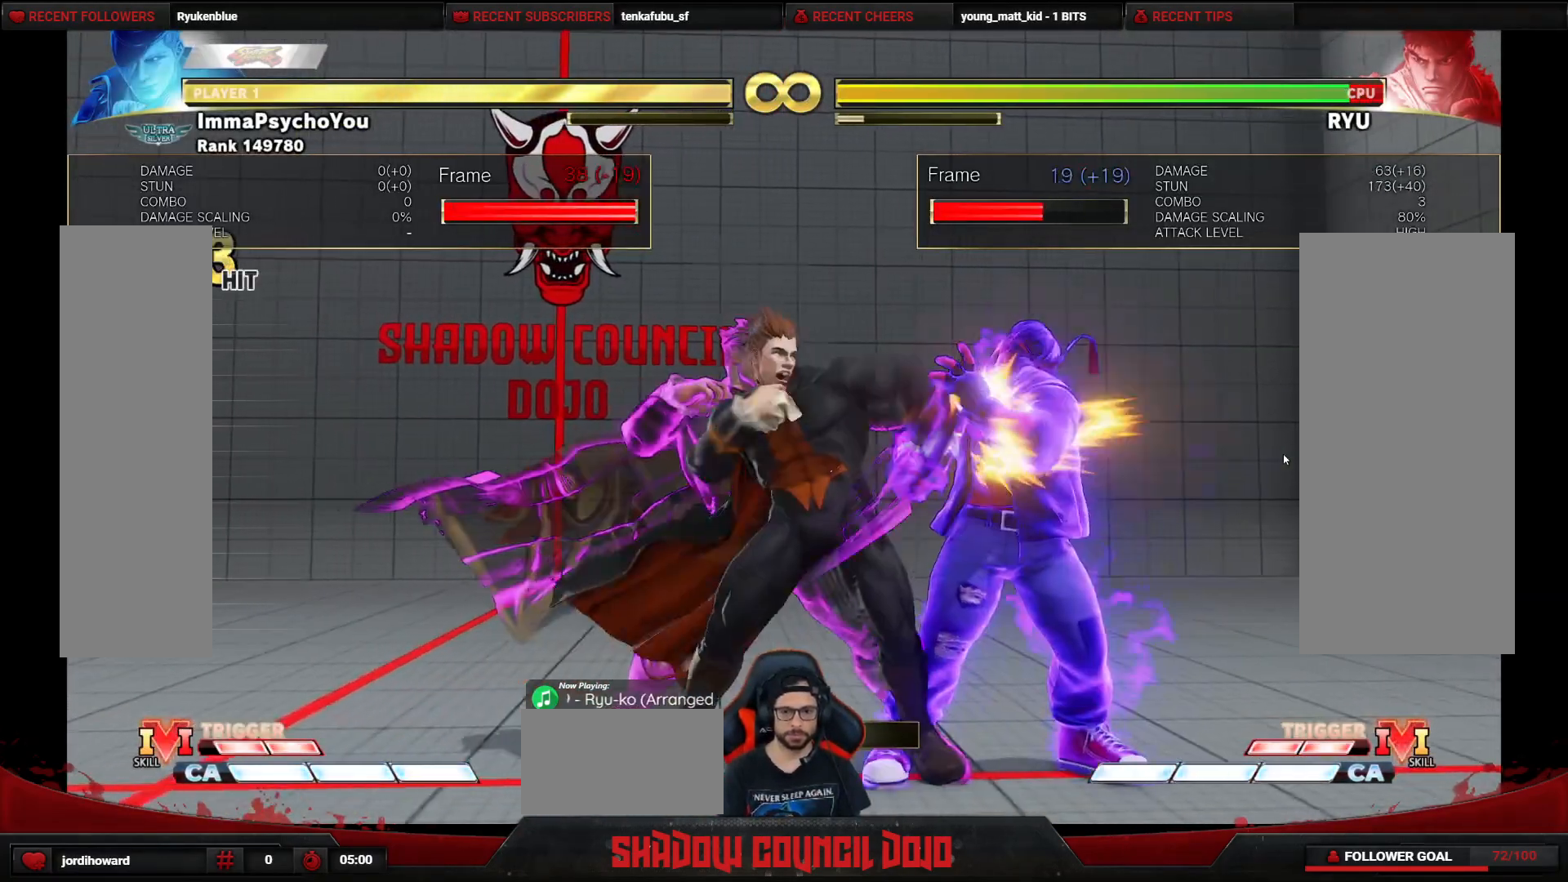
{"buttons": [], "events": [[67, "DPAD_RIGHT", "down"], [83, "DPAD_DOWN", "up"], [83, "SQUARE", "down"], [117, "DPAD_DOWN", "down"], [133, "DPAD_RIGHT", "up"], [150, "SQUARE", "up"], [217, "DPAD_RIGHT", "down"], [217, "SQUARE", "down"], [233, "DPAD_DOWN", "up"], [267, "DPAD_DOWN", "down"], [283, "SQUARE", "up"], [300, "DPAD_RIGHT", "up"], [333, "DPAD_RIGHT", "down"], [333, "SQUARE", "down"], [383, "DPAD_DOWN", "up"], [417, "SQUARE", "up"], [433, "DPAD_RIGHT", "up"]]}
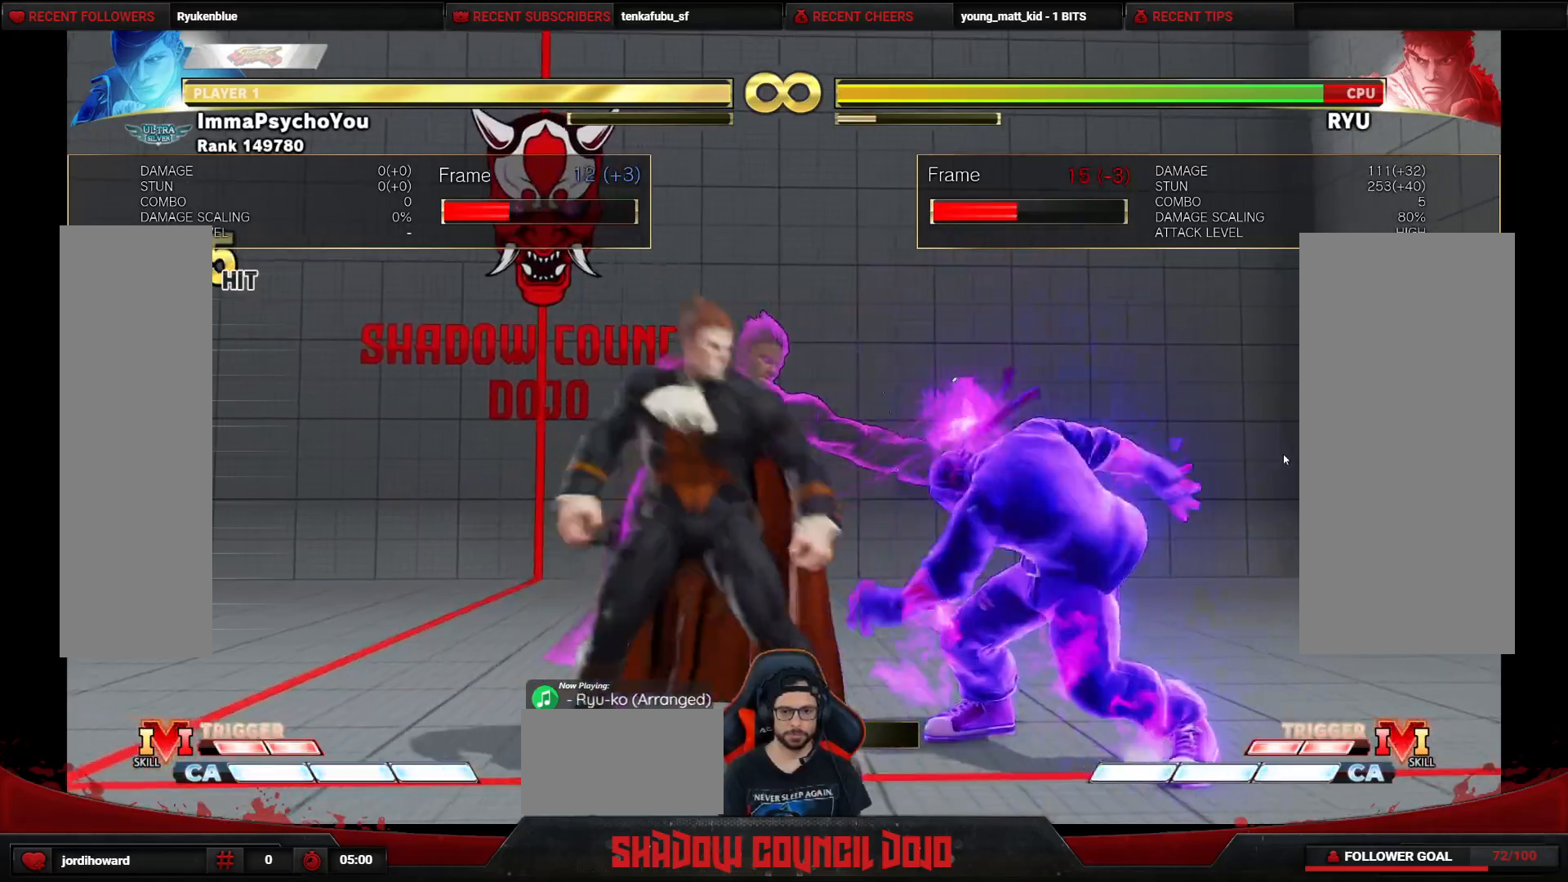
{"buttons": ["DPAD_RIGHT"], "events": [[333, "DPAD_RIGHT", "down"]]}
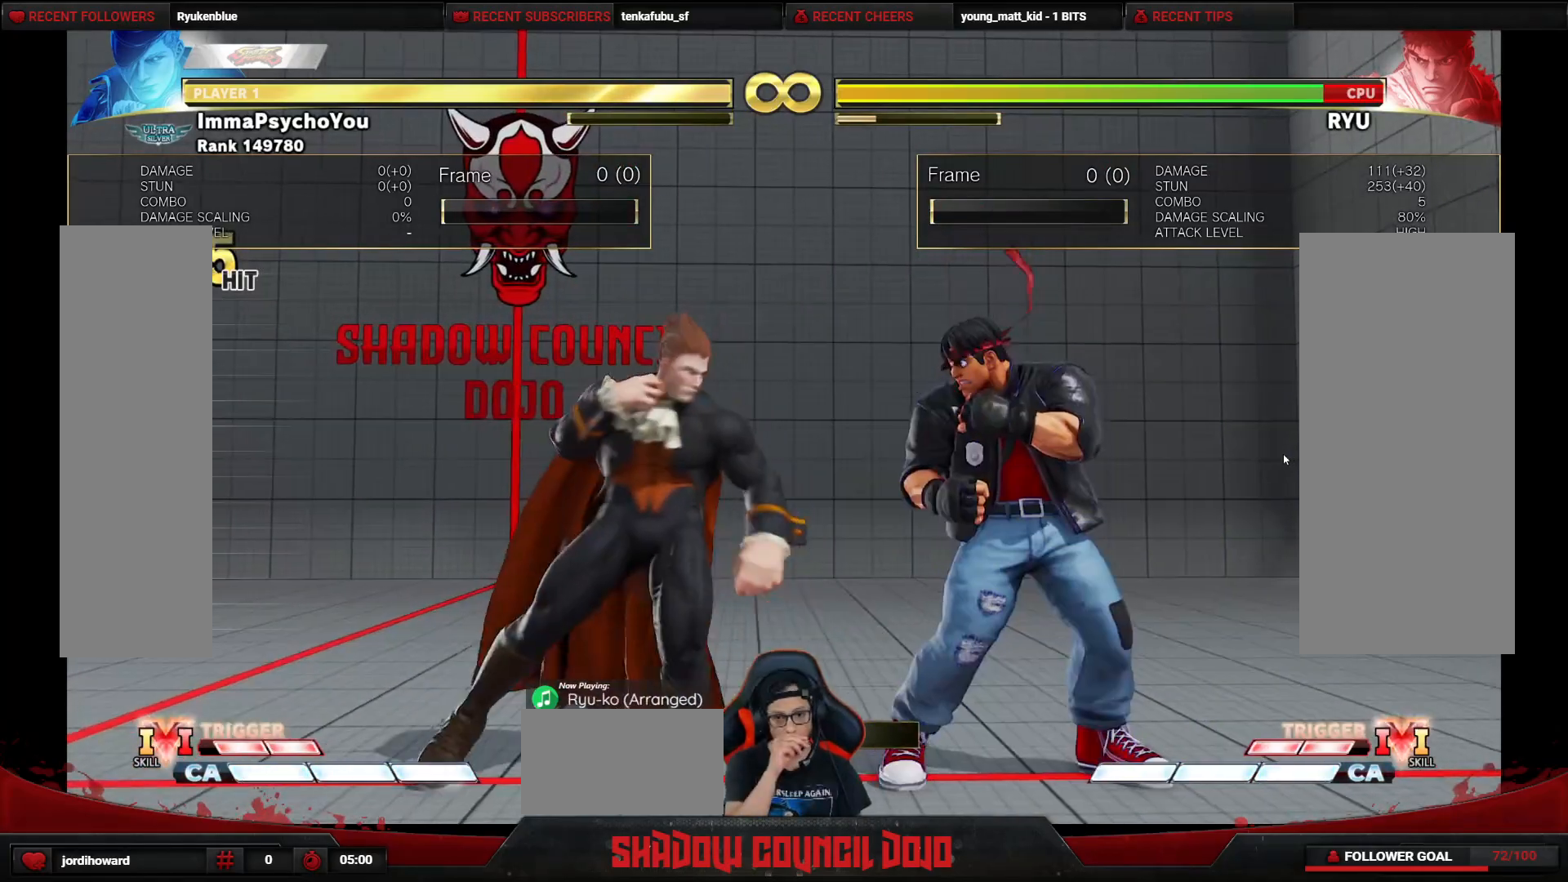
{"buttons": ["DPAD_DOWN", "DPAD_LEFT"], "events": [[450, "DPAD_RIGHT", "up"], [483, "DPAD_DOWN", "down"], [483, "DPAD_LEFT", "down"]]}
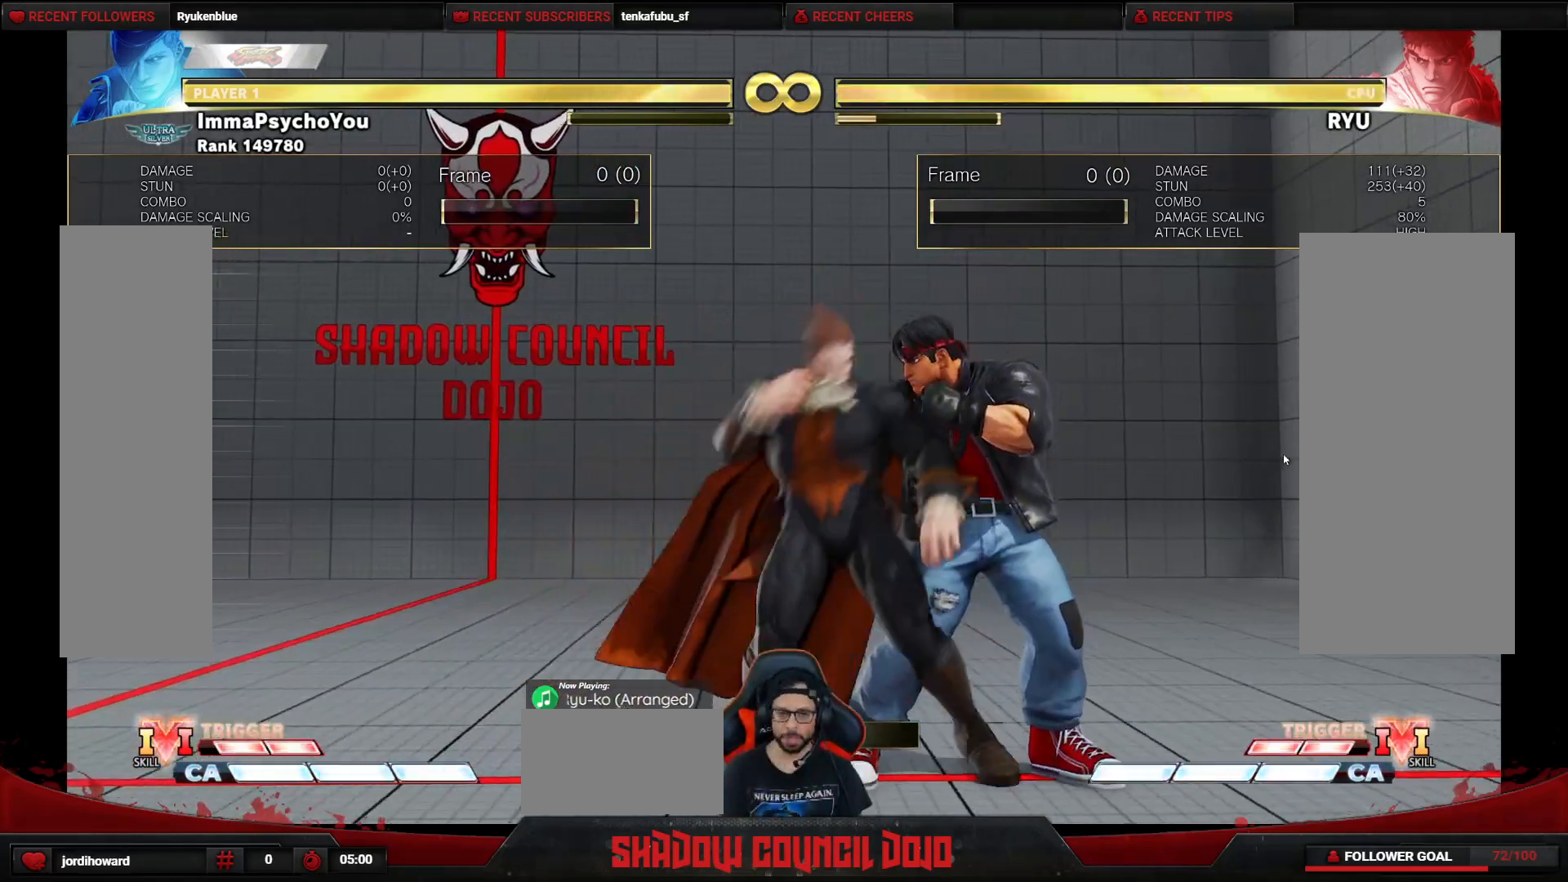
{"buttons": ["DPAD_DOWN", "DPAD_LEFT"], "events": [[417, "CROSS", "down"], [483, "CROSS", "up"]]}
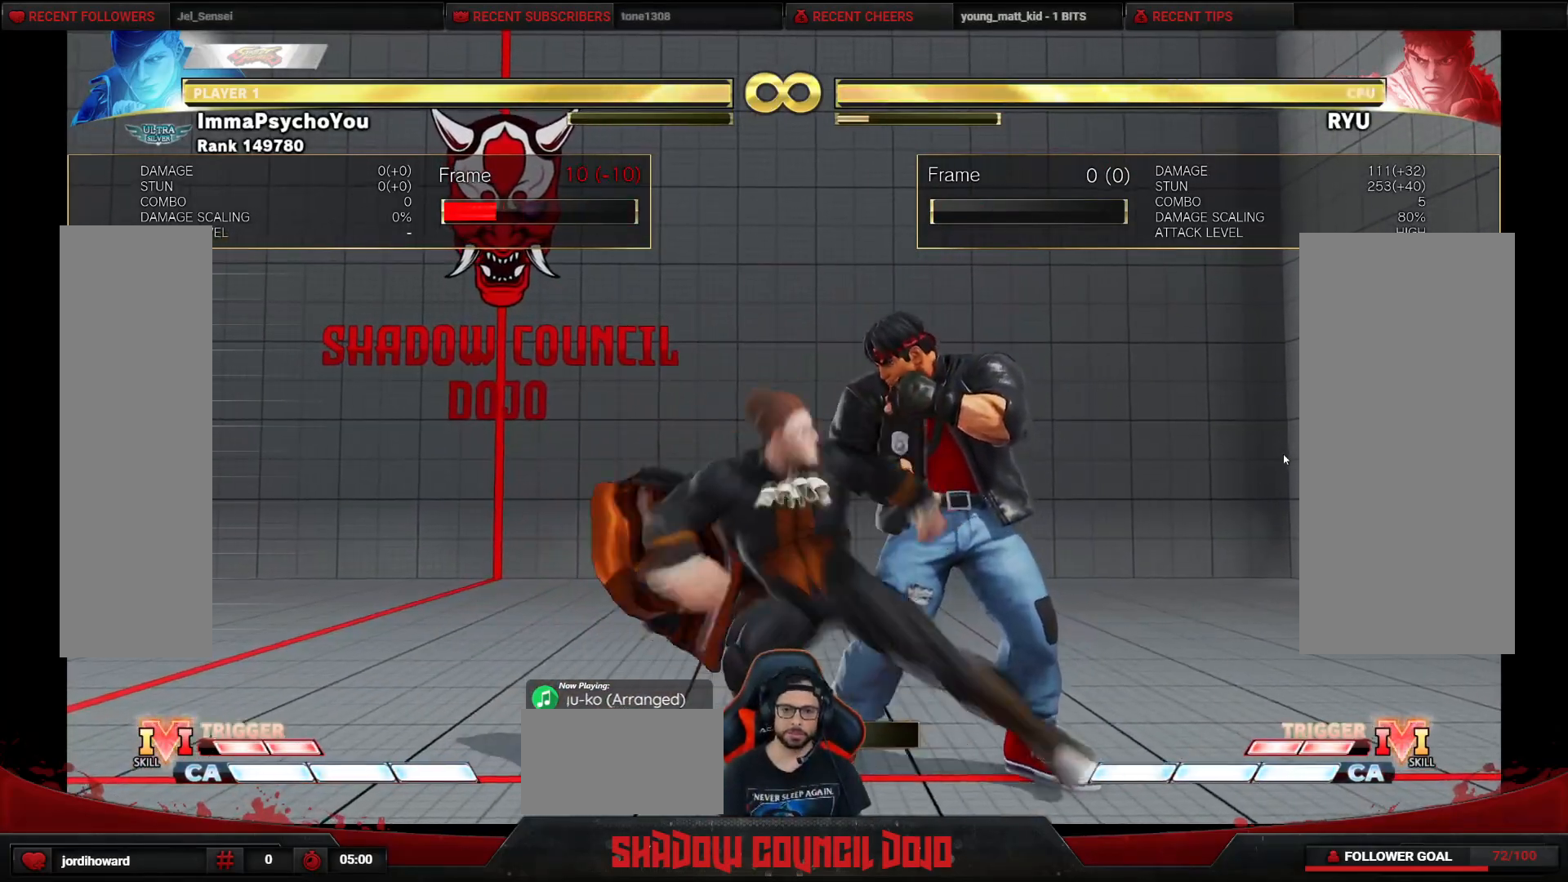
{"buttons": ["SQUARE", "DPAD_DOWN"], "events": [[83, "SQUARE", "down"], [133, "SQUARE", "up"], [200, "SQUARE", "down"], [283, "SQUARE", "up"], [350, "DPAD_LEFT", "up"], [350, "DPAD_RIGHT", "down"], [350, "SQUARE", "down"], [383, "DPAD_DOWN", "up"], [417, "SQUARE", "up"], [450, "DPAD_DOWN", "down"], [467, "DPAD_RIGHT", "up"], [500, "SQUARE", "down"]]}
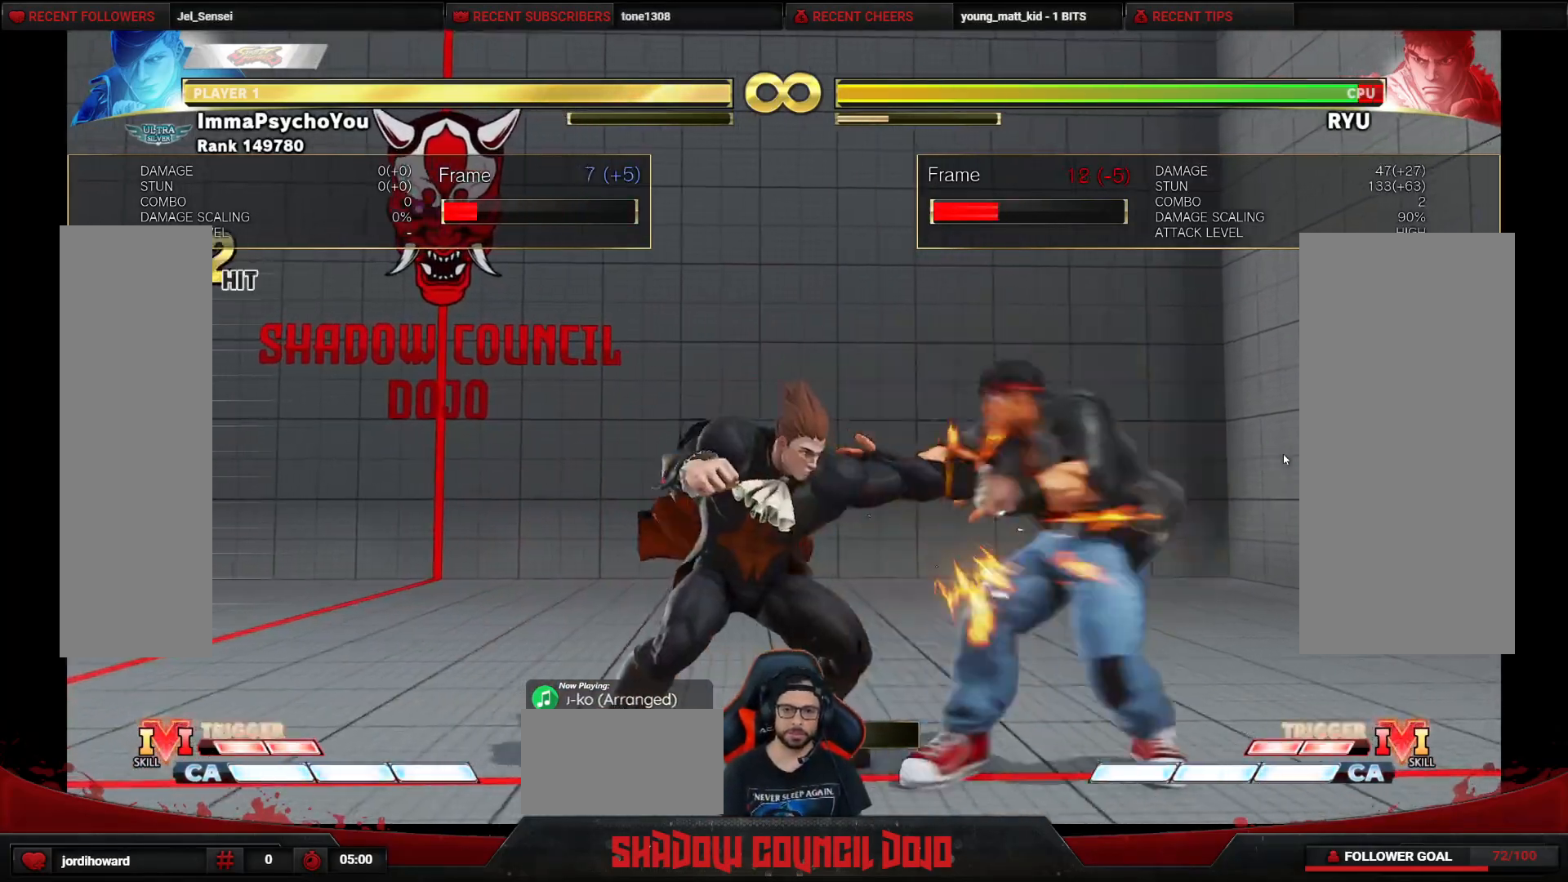
{"buttons": [], "events": [[33, "DPAD_RIGHT", "down"], [50, "DPAD_DOWN", "up"], [67, "SQUARE", "up"], [100, "DPAD_DOWN", "down"], [117, "DPAD_RIGHT", "up"], [133, "SQUARE", "down"], [183, "DPAD_RIGHT", "down"], [183, "SQUARE", "up"], [200, "DPAD_DOWN", "up"], [233, "DPAD_RIGHT", "up"], [250, "DPAD_DOWN", "down"], [267, "SQUARE", "down"], [283, "DPAD_RIGHT", "down"], [317, "SQUARE", "up"], [350, "DPAD_DOWN", "up"], [400, "DPAD_RIGHT", "up"], [400, "SQUARE", "down"], [417, "SQUARE", "up"]]}
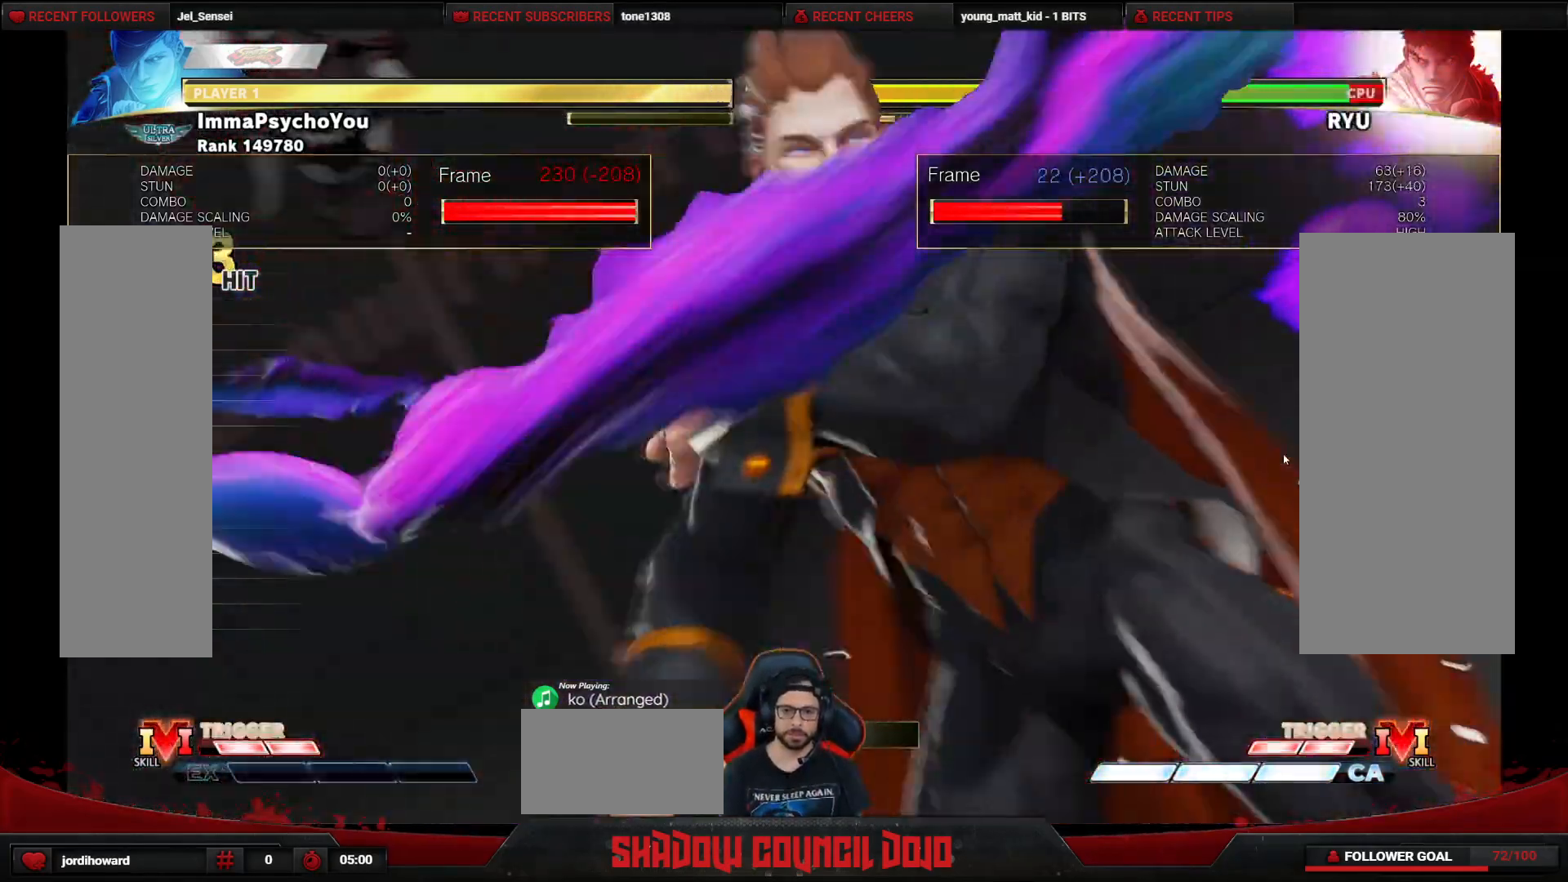
{"buttons": [], "events": []}
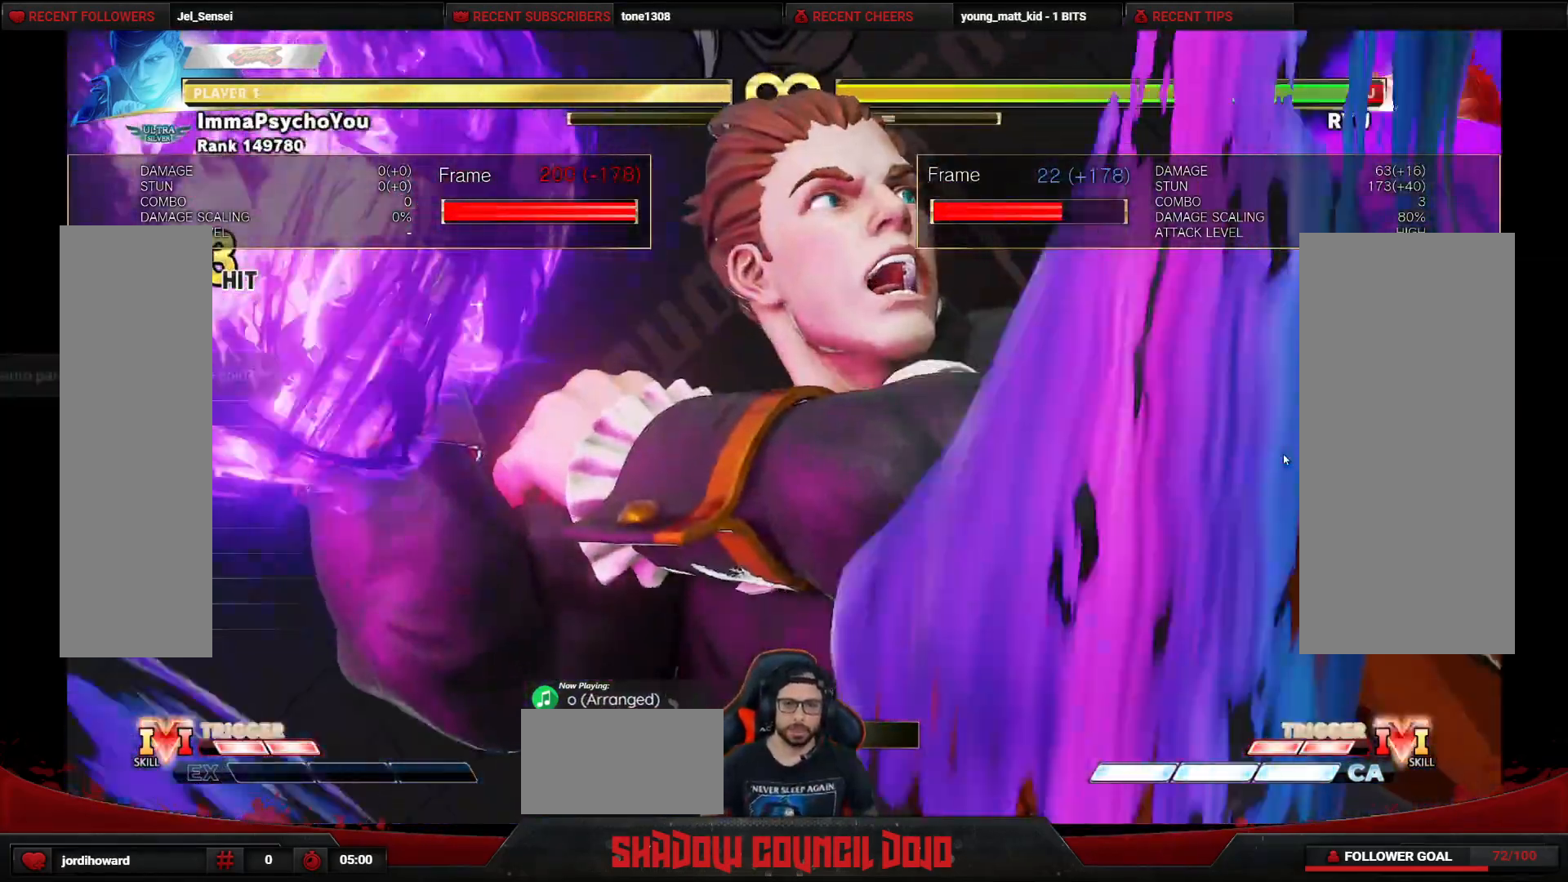
{"buttons": [], "events": []}
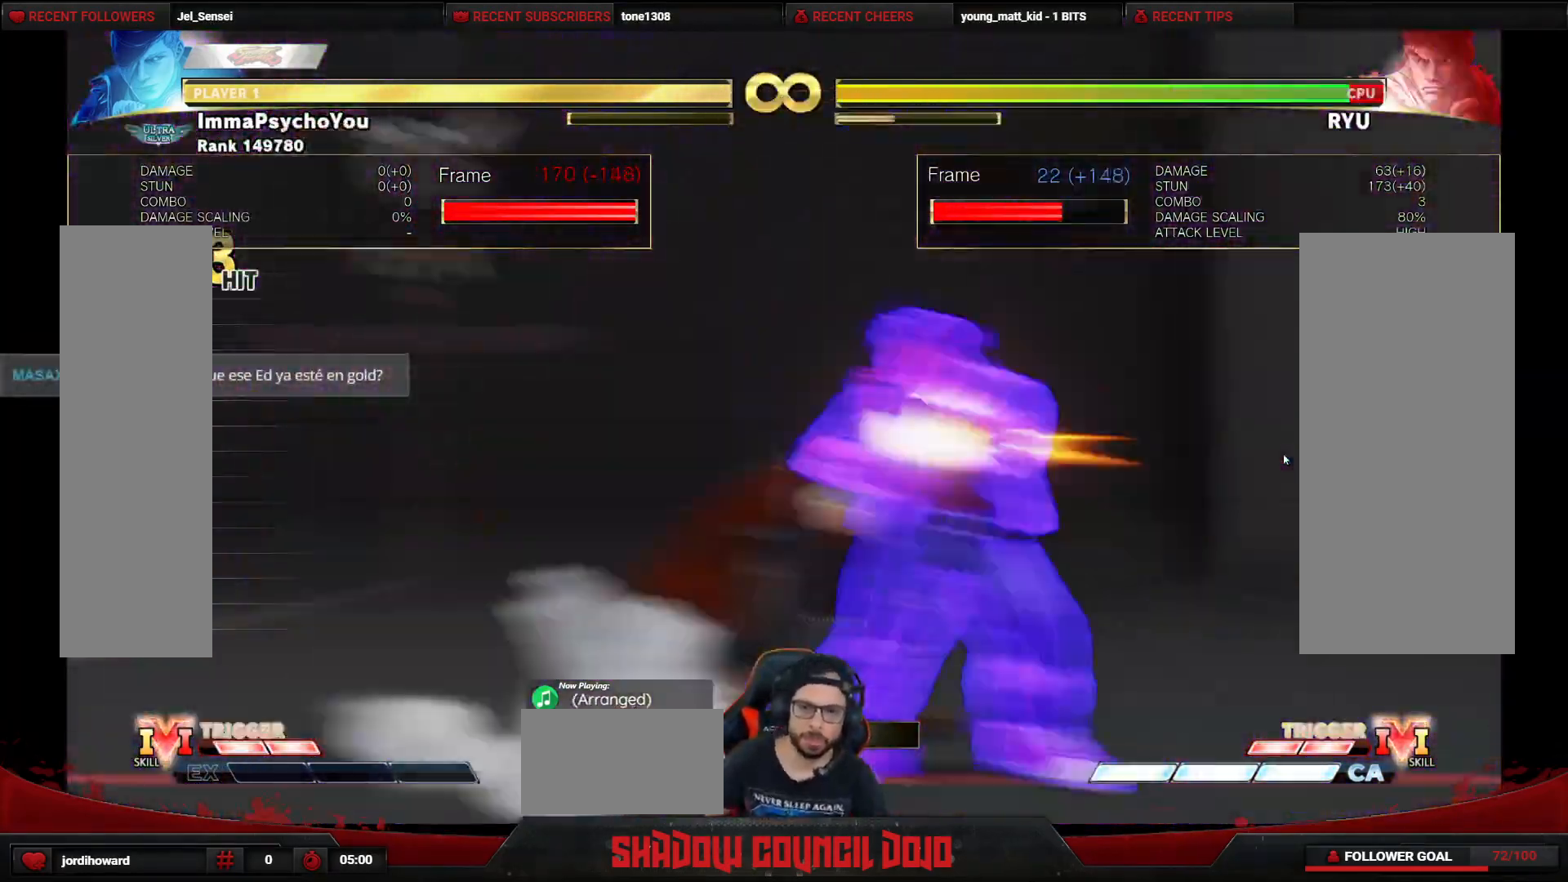
{"buttons": [], "events": []}
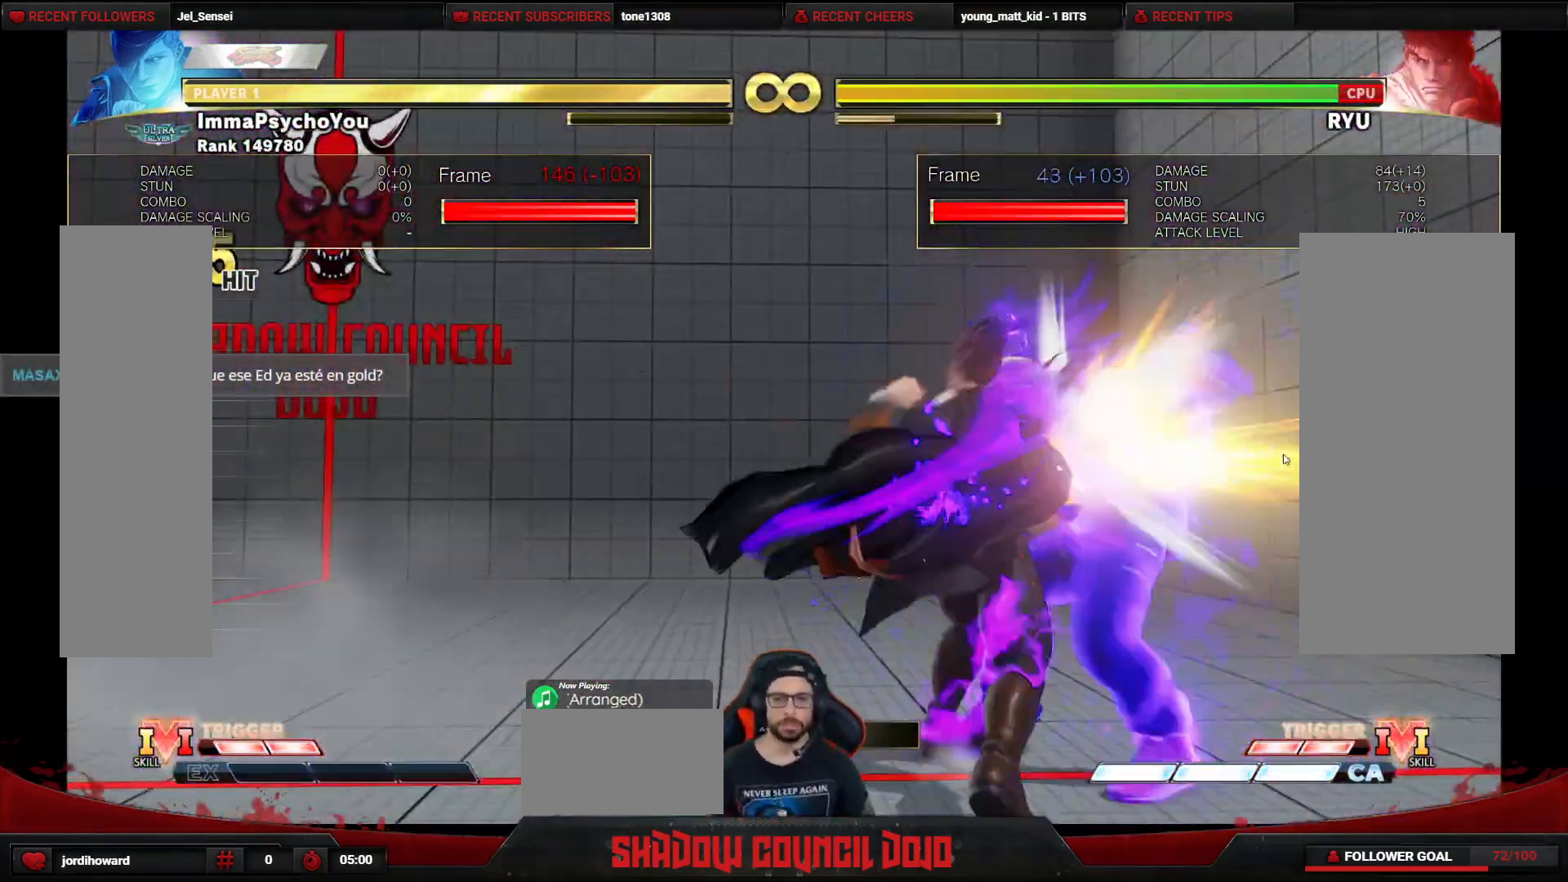
{"buttons": [], "events": [[167, "START", "down"], [300, "START", "up"]]}